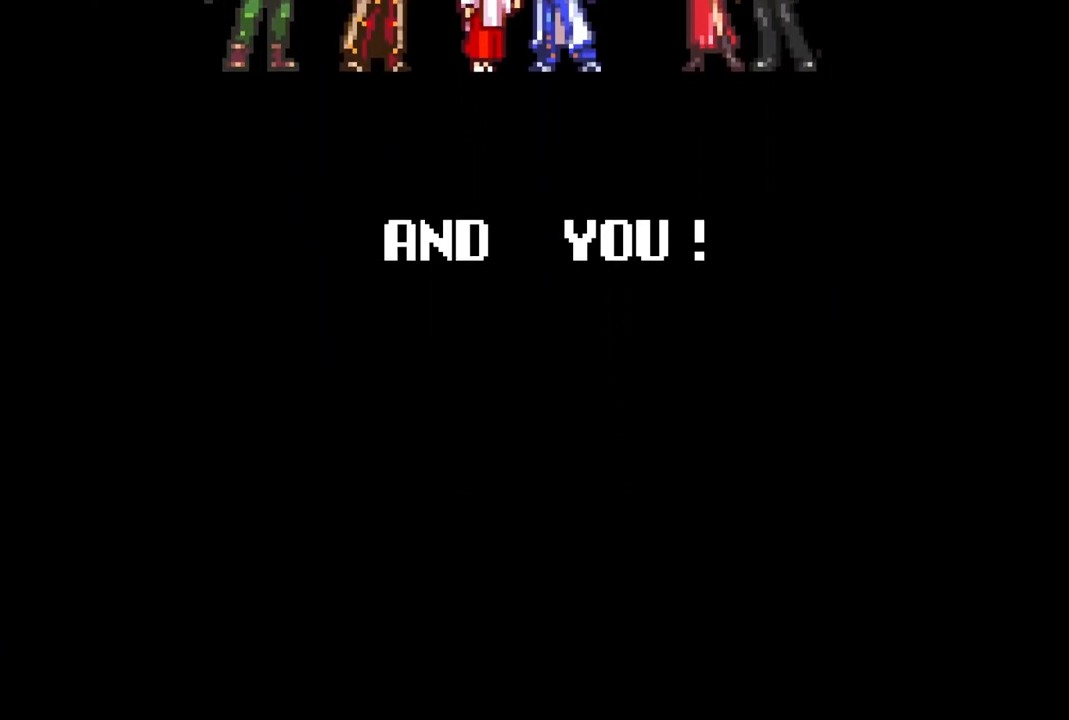
Gameplay with a controller (PlayStation layout); each line is a JSON object with the inputs held at the frame after it. "events" lists button and stick changes between this image and that frame as [ms after this image, input, new state], when the widget could be followed in between.
{"buttons": ["CROSS"], "left_stick": "center", "right_stick": "center", "events": [[117, "CROSS", "down"], [300, "CROSS", "up"], [383, "CROSS", "down"]]}
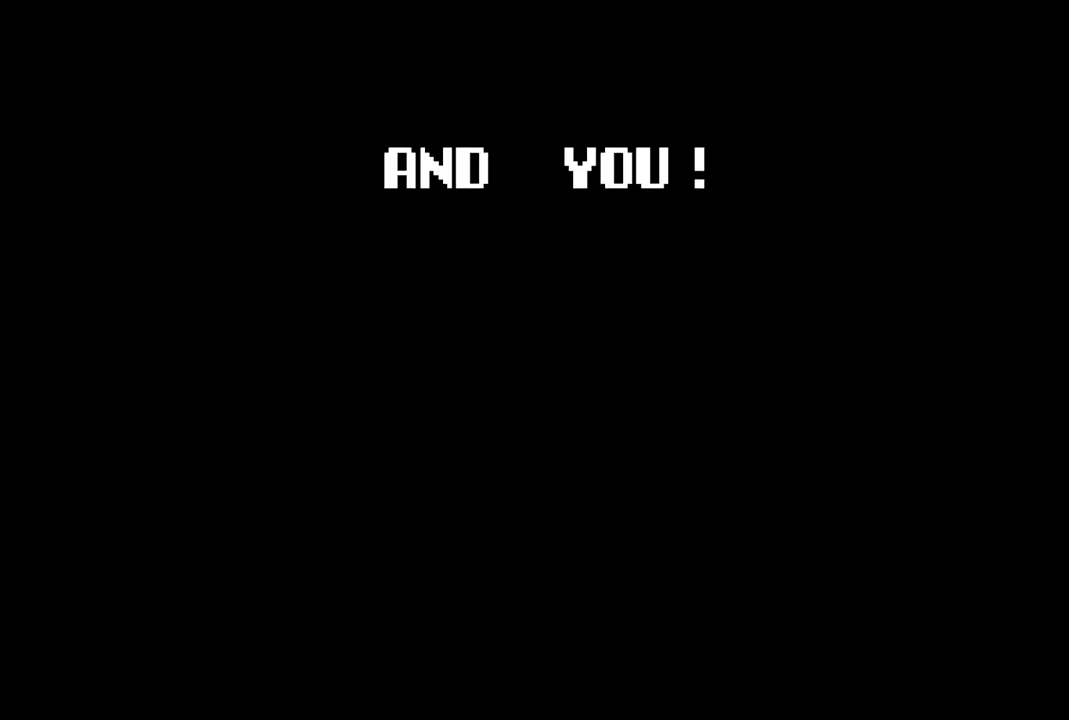
{"buttons": [], "left_stick": "center", "right_stick": "center", "events": [[67, "CROSS", "up"], [133, "CROSS", "down"], [267, "CROSS", "up"], [350, "CROSS", "down"], [500, "CROSS", "up"]]}
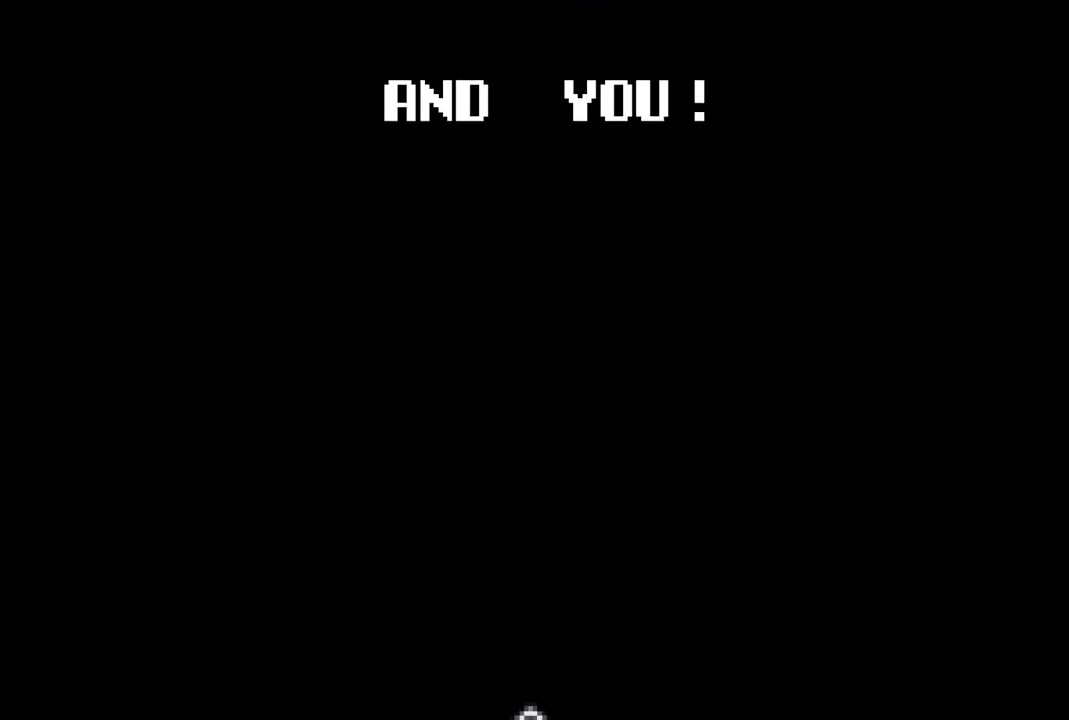
{"buttons": [], "left_stick": "center", "right_stick": "center", "events": [[83, "CROSS", "down"], [233, "CROSS", "up"], [333, "CROSS", "down"], [467, "CROSS", "up"]]}
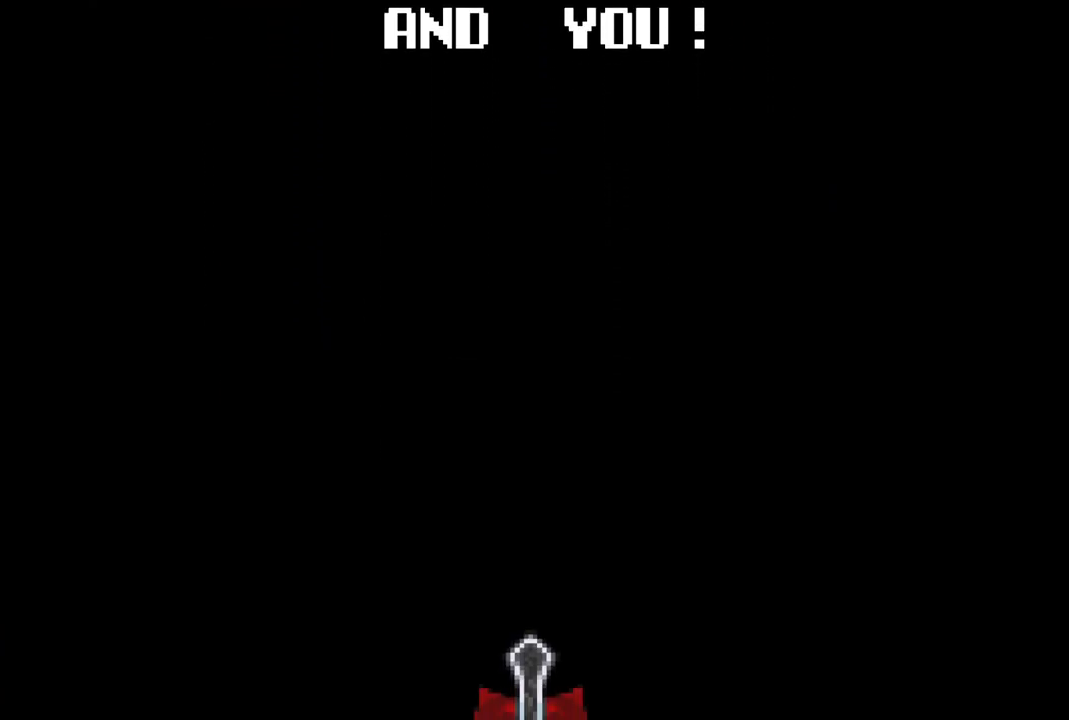
{"buttons": [], "left_stick": "center", "right_stick": "center", "events": [[83, "CROSS", "down"], [200, "CROSS", "up"], [300, "CROSS", "down"], [400, "CROSS", "up"]]}
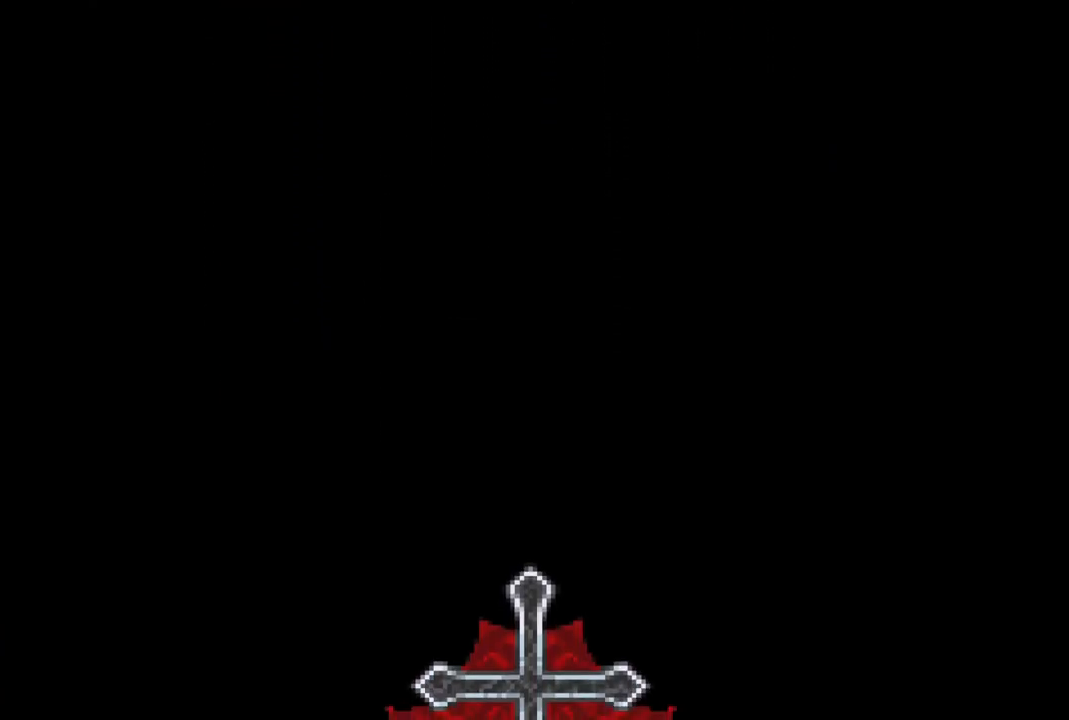
{"buttons": ["CROSS"], "left_stick": "center", "right_stick": "center", "events": [[33, "CROSS", "down"], [167, "CROSS", "up"], [250, "CROSS", "down"], [400, "CROSS", "up"], [483, "CROSS", "down"]]}
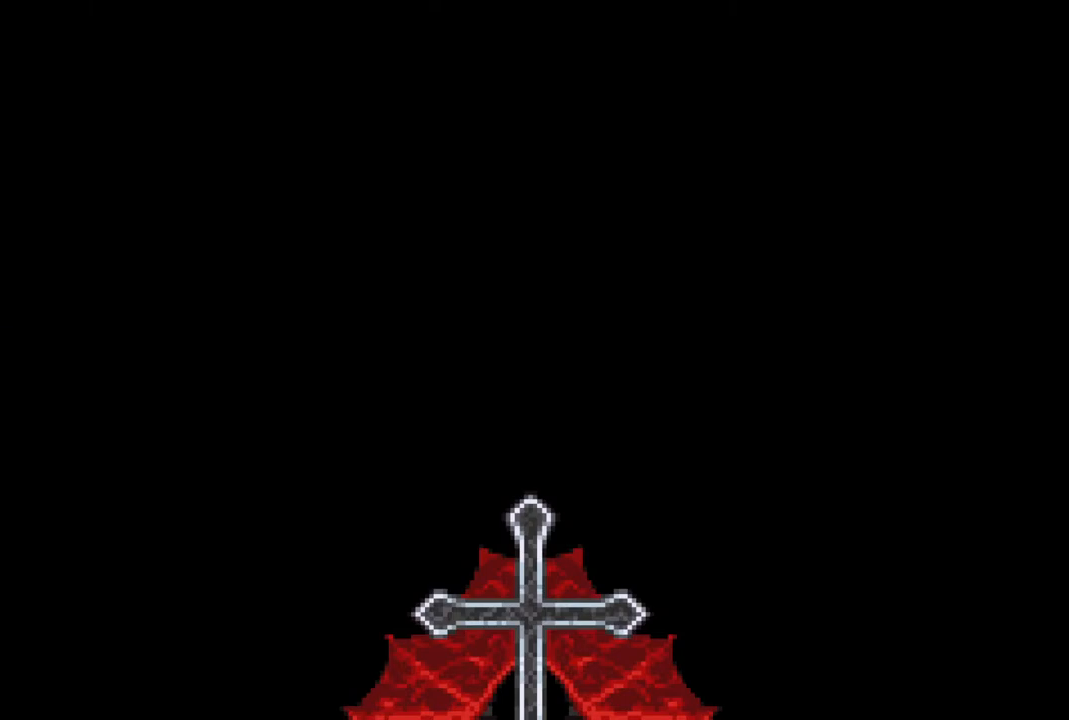
{"buttons": [], "left_stick": "center", "right_stick": "center", "events": [[150, "CROSS", "up"], [250, "CROSS", "down"], [467, "CROSS", "up"]]}
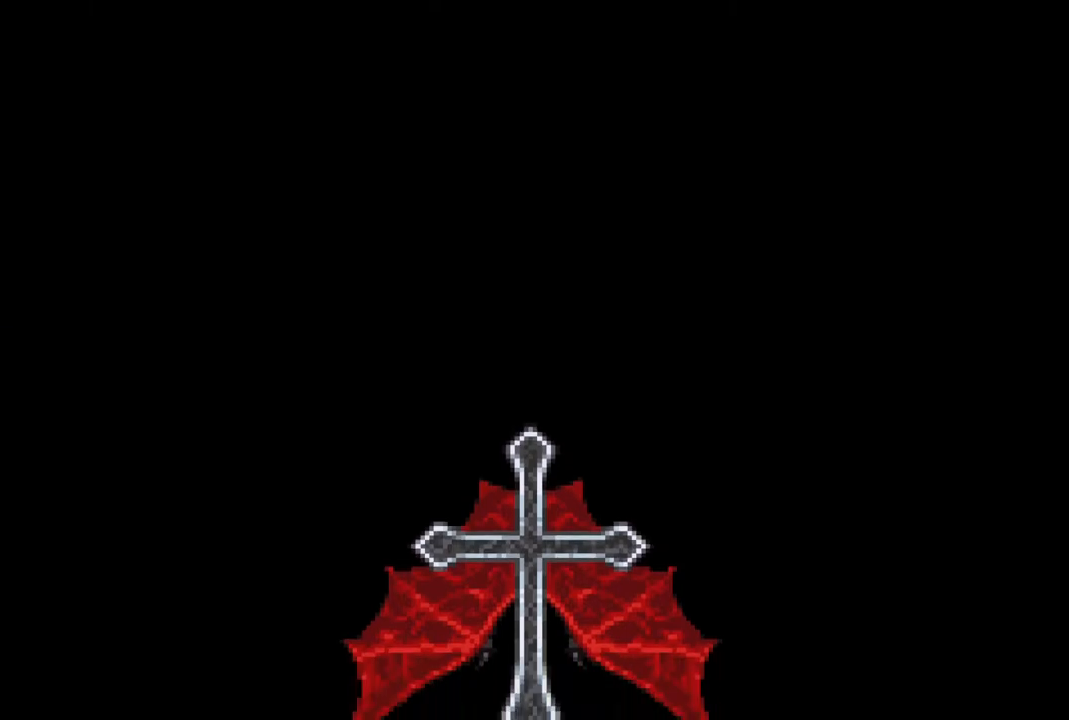
{"buttons": [], "left_stick": "center", "right_stick": "center", "events": [[50, "CROSS", "down"], [167, "CROSS", "up"], [267, "CROSS", "down"], [433, "CROSS", "up"]]}
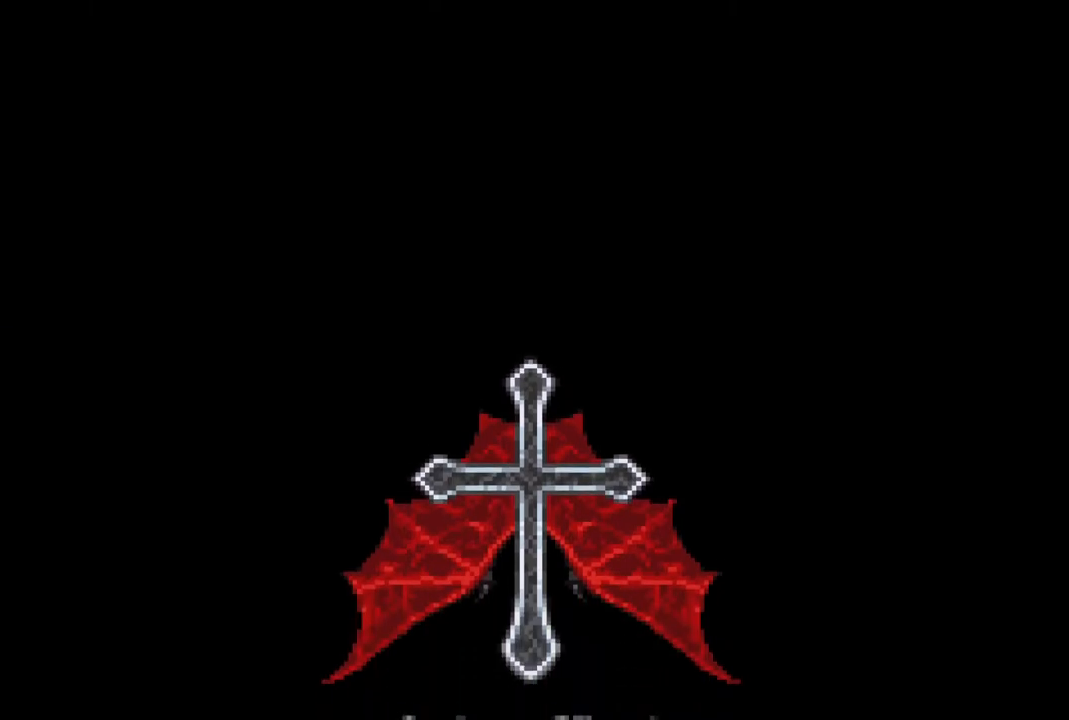
{"buttons": [], "left_stick": "center", "right_stick": "center", "events": [[17, "CROSS", "down"], [150, "CROSS", "up"], [400, "CROSS", "down"], [500, "CROSS", "up"]]}
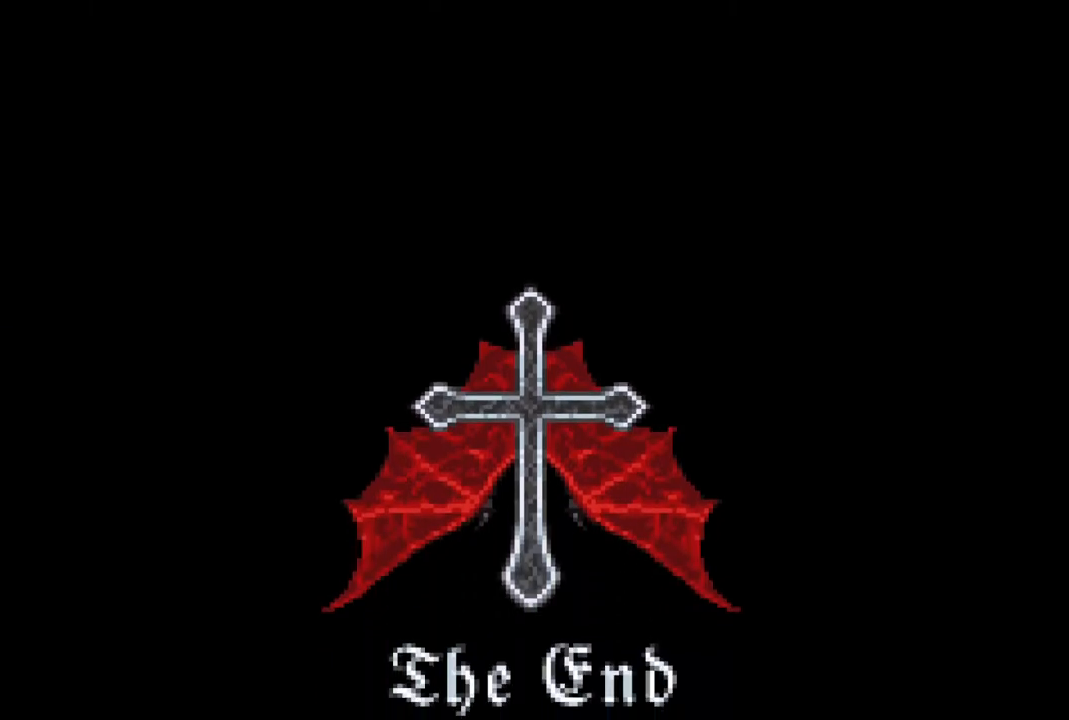
{"buttons": ["CROSS"], "left_stick": "center", "right_stick": "center", "events": [[100, "CROSS", "down"], [150, "CROSS", "up"], [317, "CROSS", "down"], [417, "CROSS", "up"], [500, "CROSS", "down"]]}
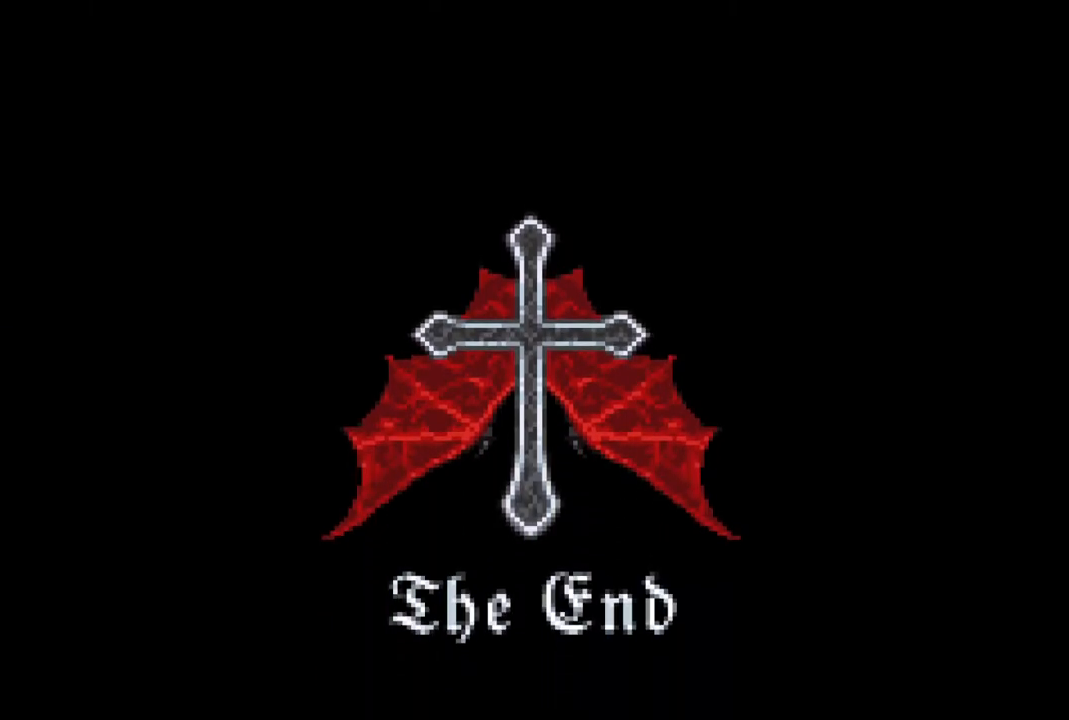
{"buttons": [], "left_stick": "center", "right_stick": "center", "events": [[83, "CROSS", "up"], [183, "CROSS", "down"], [267, "CROSS", "up"], [367, "CROSS", "down"], [467, "CROSS", "up"]]}
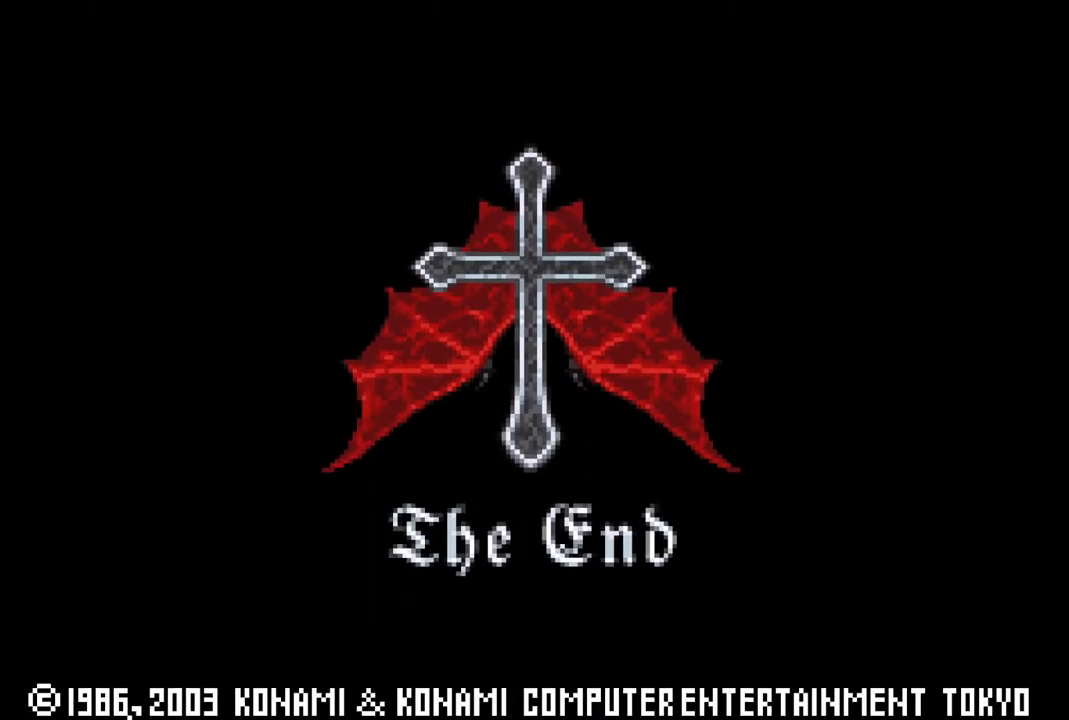
{"buttons": [], "left_stick": "center", "right_stick": "center", "events": []}
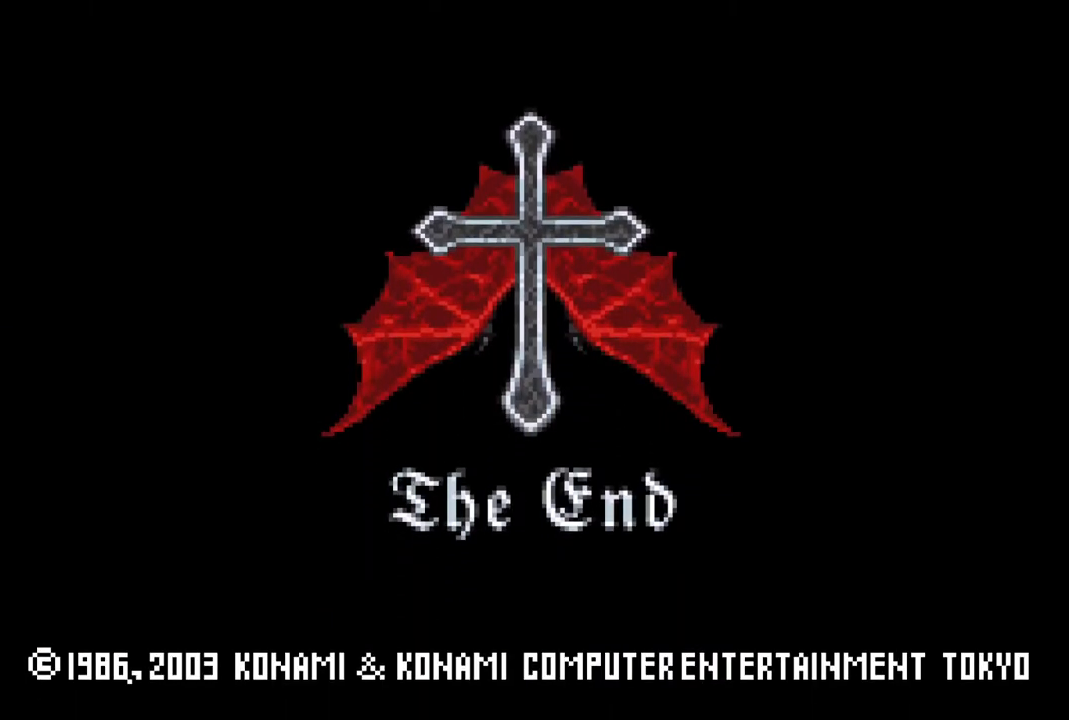
{"buttons": [], "left_stick": "center", "right_stick": "center", "events": []}
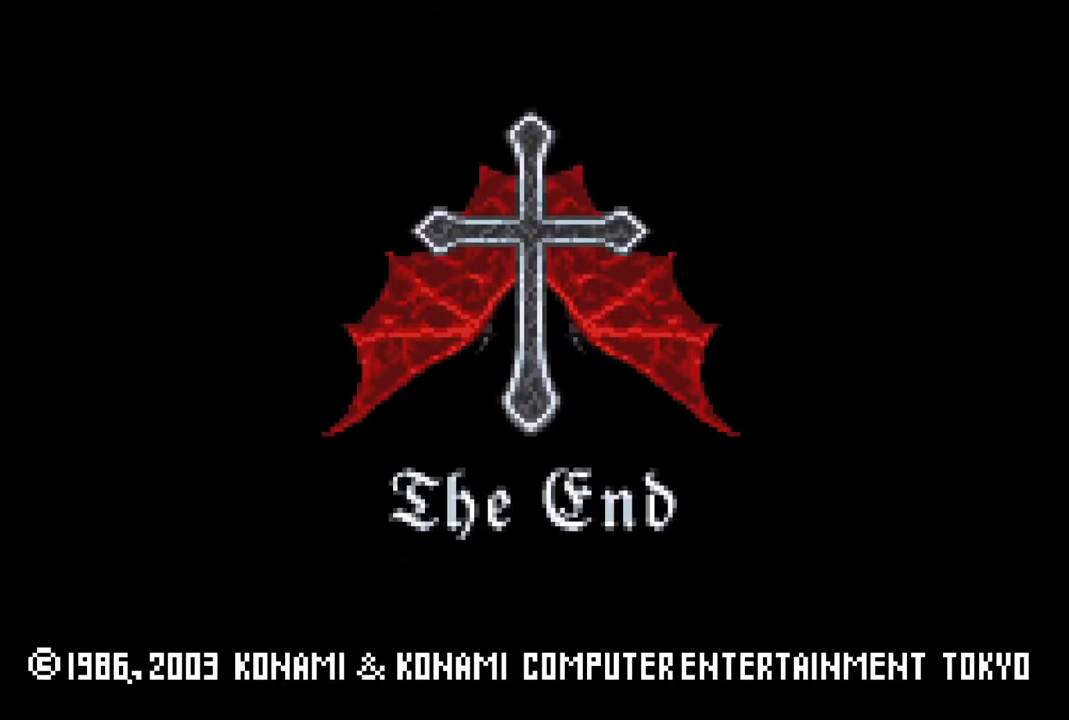
{"buttons": [], "left_stick": "center", "right_stick": "center", "events": []}
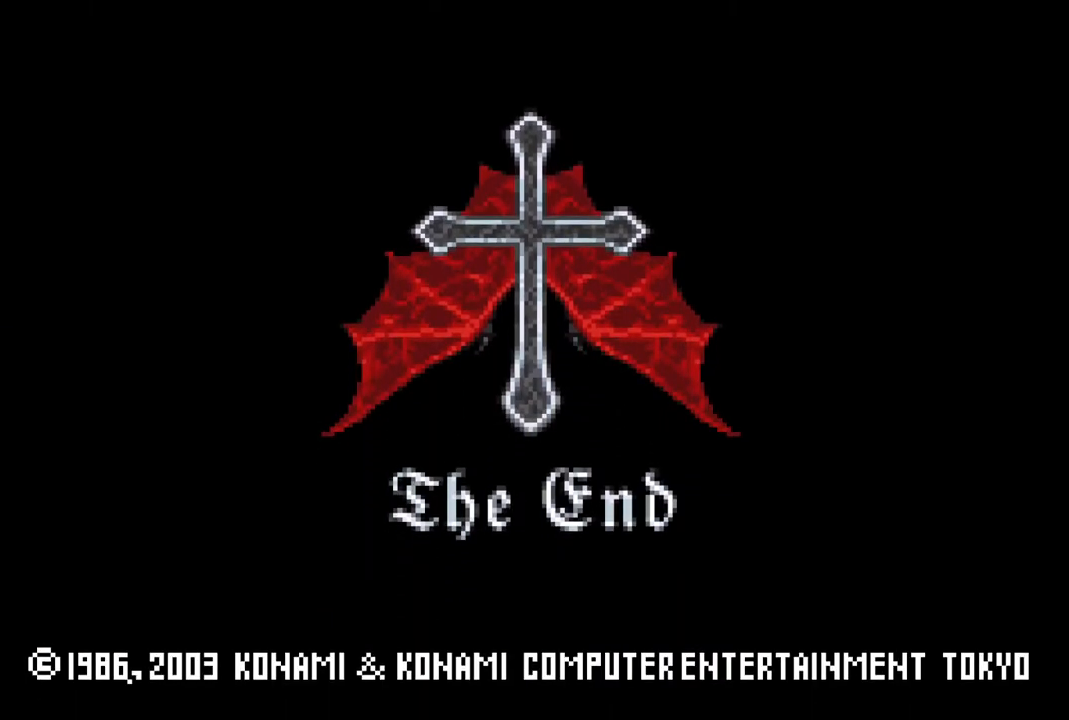
{"buttons": [], "left_stick": "center", "right_stick": "center", "events": []}
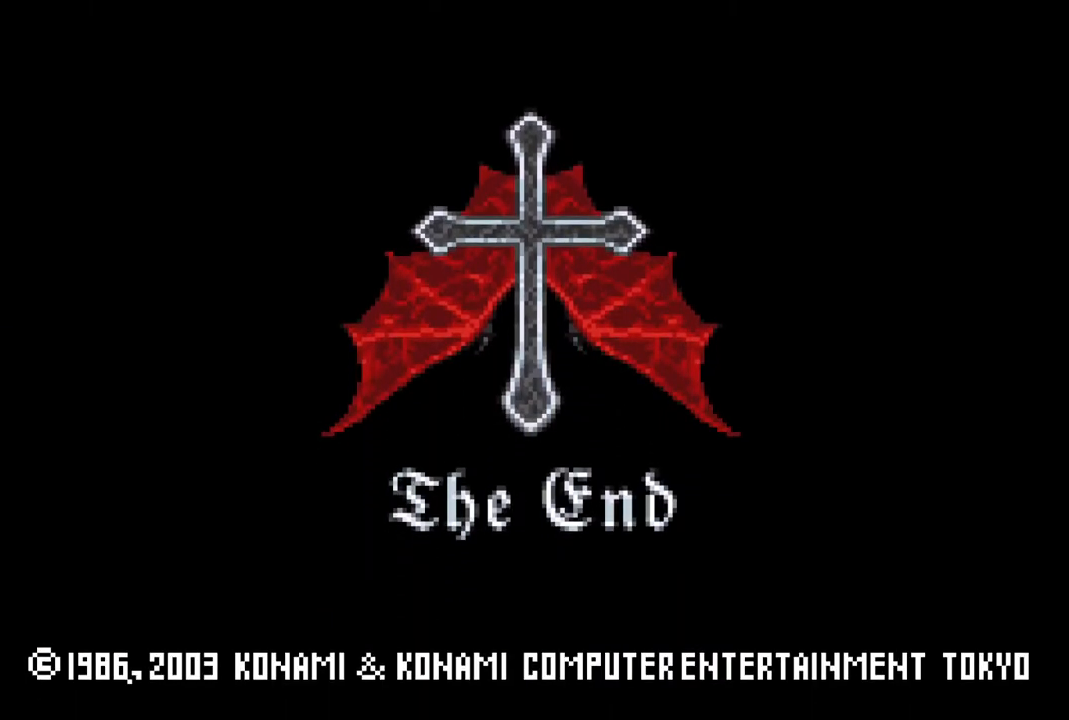
{"buttons": [], "left_stick": "center", "right_stick": "center", "events": []}
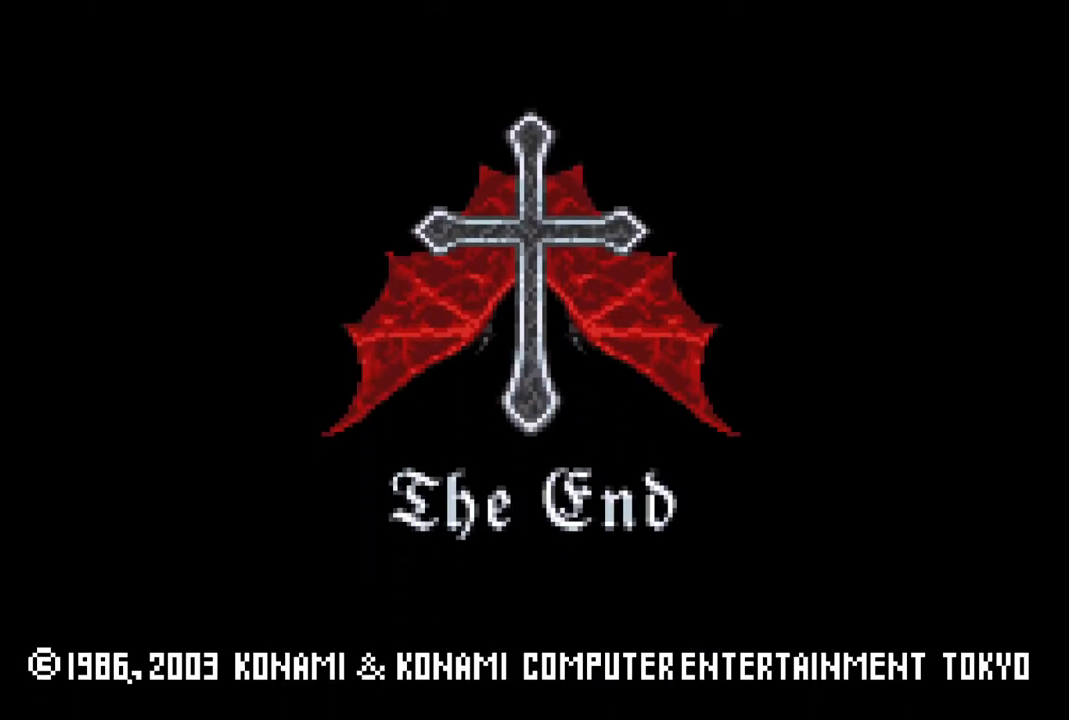
{"buttons": [], "left_stick": "center", "right_stick": "center", "events": []}
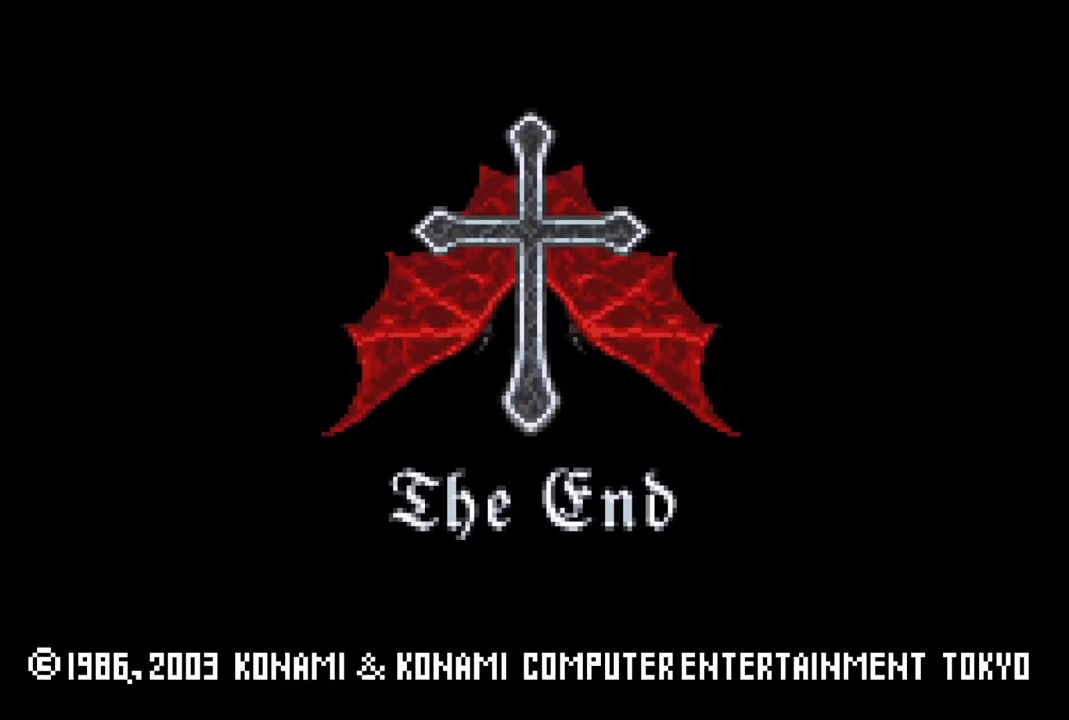
{"buttons": [], "left_stick": "center", "right_stick": "center", "events": []}
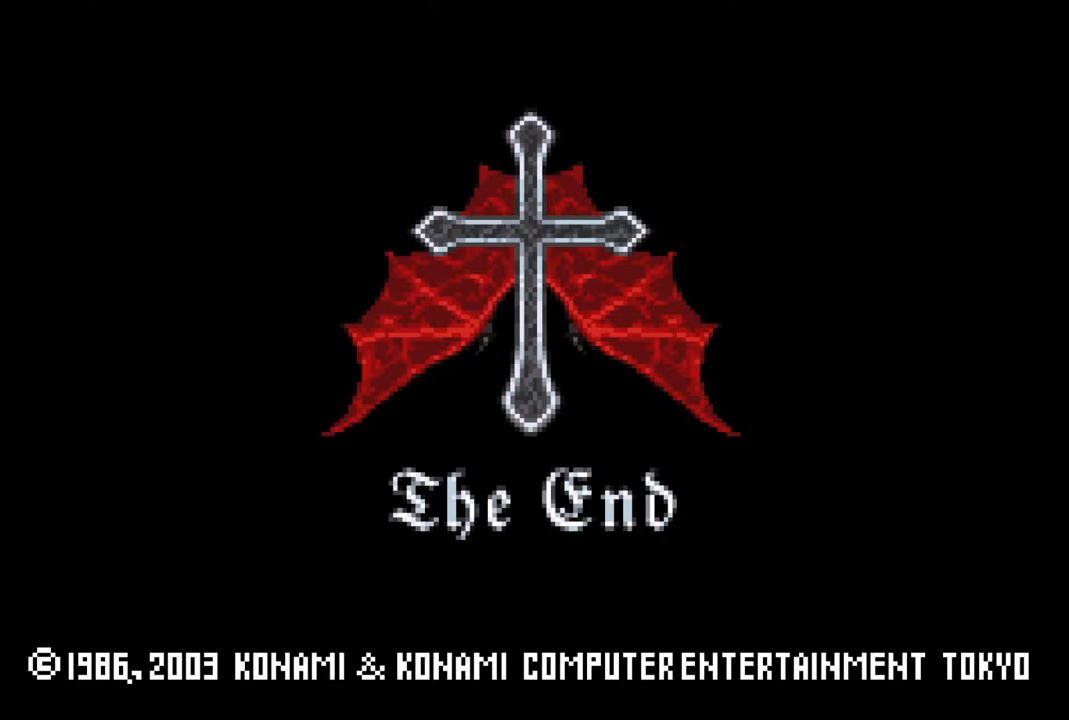
{"buttons": [], "left_stick": "center", "right_stick": "center", "events": []}